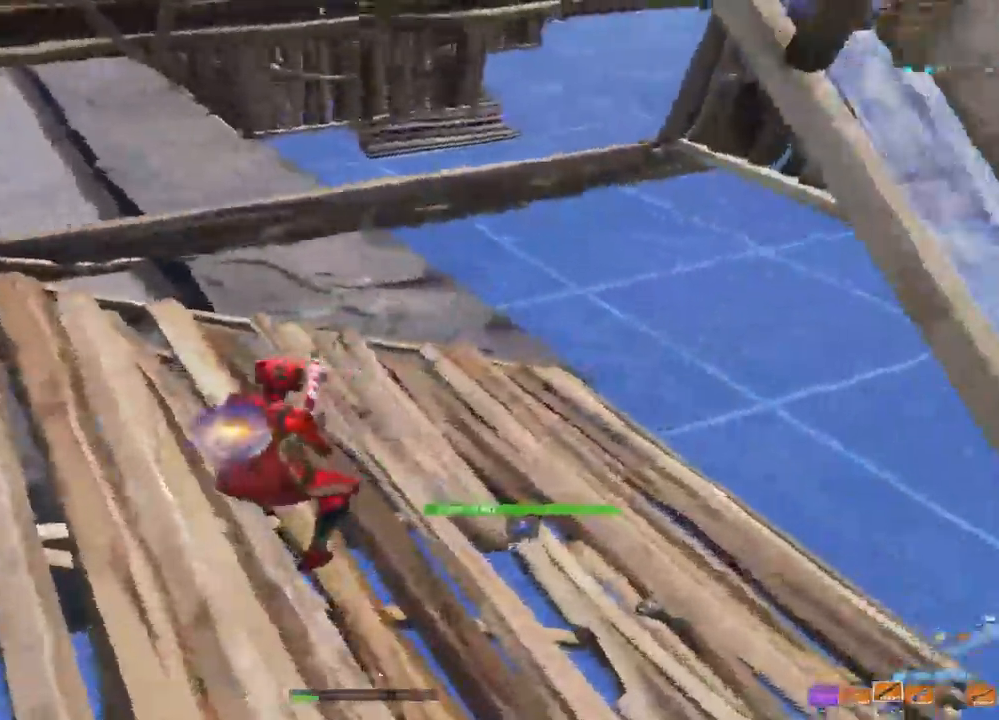
Gameplay with a controller (PlayStation layout); each line is a JSON object with the inputs held at the frame after it. "events" lists button and stick changes between this image and that frame as [ms after this image, input, new state], when the widget could be followed in between. Not read: TOUCHPAD.
{"buttons": [], "left_stick": "up", "right_stick": "up-left", "events": [[333, "left_stick", "up"], [450, "right_stick", "up-left"]]}
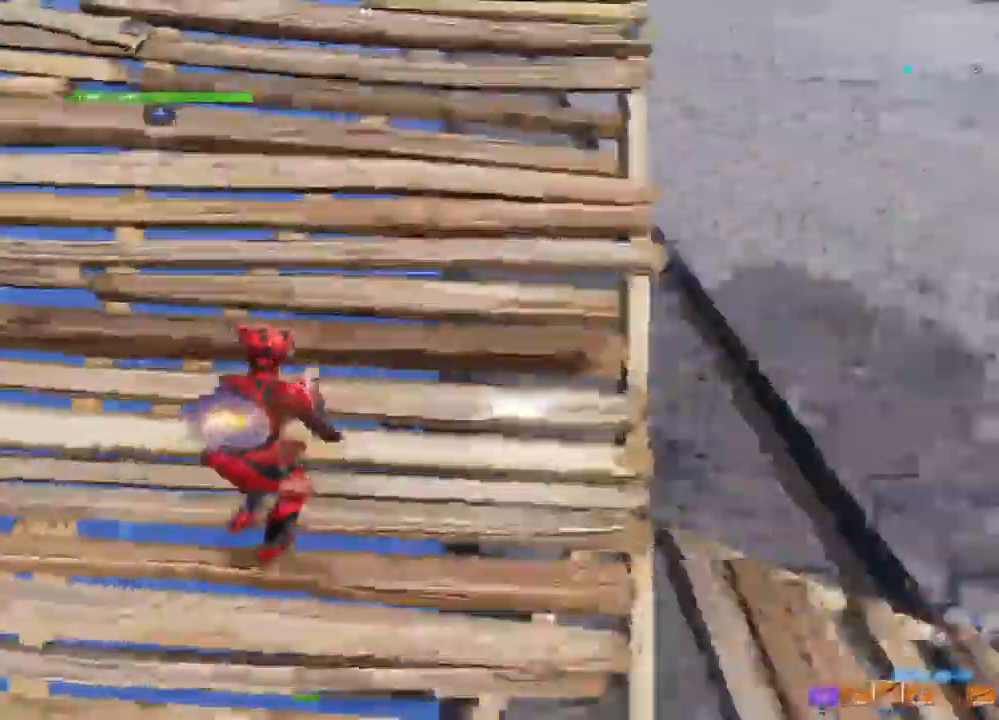
{"buttons": ["R2"], "left_stick": "left", "right_stick": "down-right", "events": [[217, "right_stick", "left"], [383, "right_stick", "right"], [417, "R2", "down"], [467, "left_stick", "left"], [500, "right_stick", "down-right"]]}
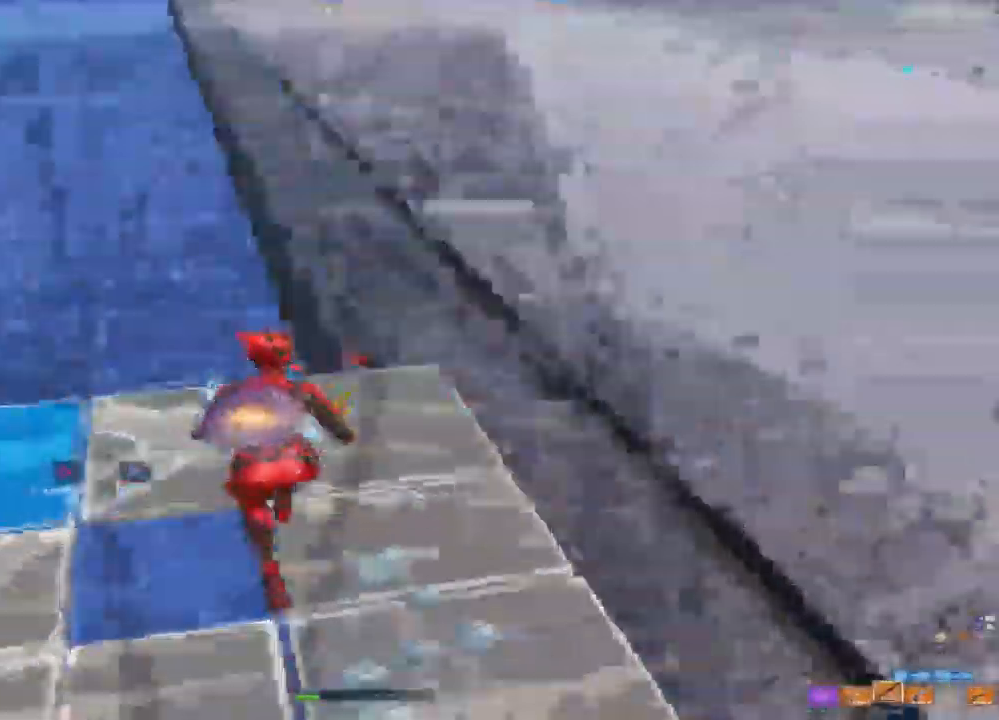
{"buttons": [], "left_stick": "up-right", "right_stick": "center", "events": [[100, "left_stick", "down"], [150, "left_stick", "right"], [183, "R2", "up"], [200, "left_stick", "up-right"], [200, "right_stick", "center"], [250, "CIRCLE", "down"], [333, "CIRCLE", "up"]]}
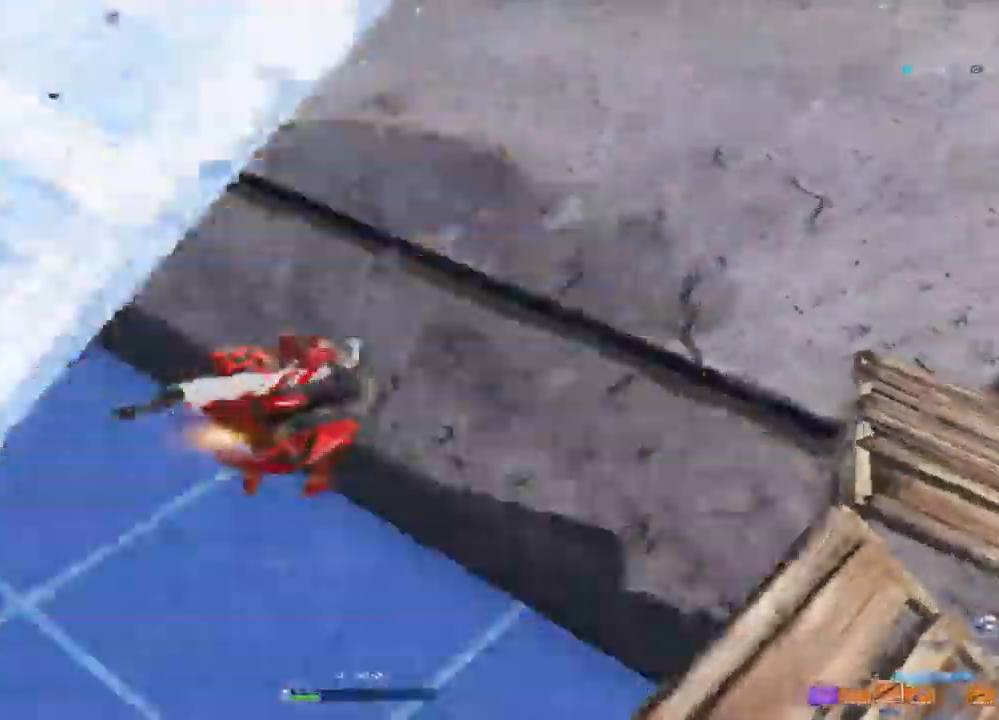
{"buttons": [], "left_stick": "up", "right_stick": "center", "events": [[67, "right_stick", "up-right"], [167, "right_stick", "up-left"], [183, "left_stick", "center"], [367, "left_stick", "up"], [483, "right_stick", "center"]]}
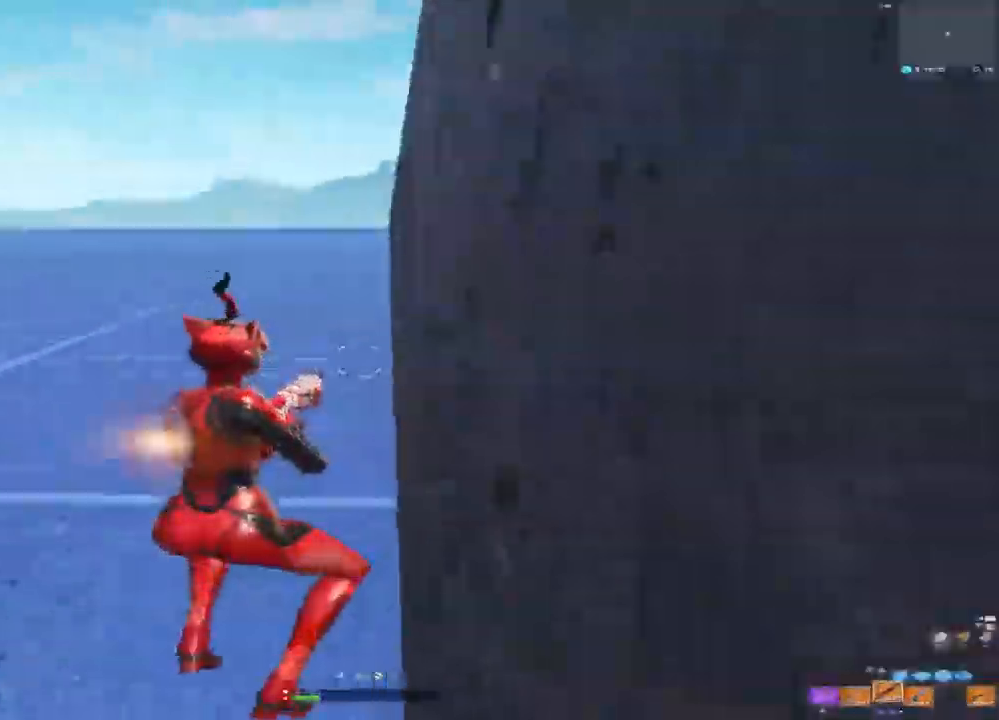
{"buttons": ["L2"], "left_stick": "up-left", "right_stick": "center", "events": [[17, "left_stick", "up-left"], [167, "L3", "down"], [267, "L3", "up"], [350, "L2", "down"]]}
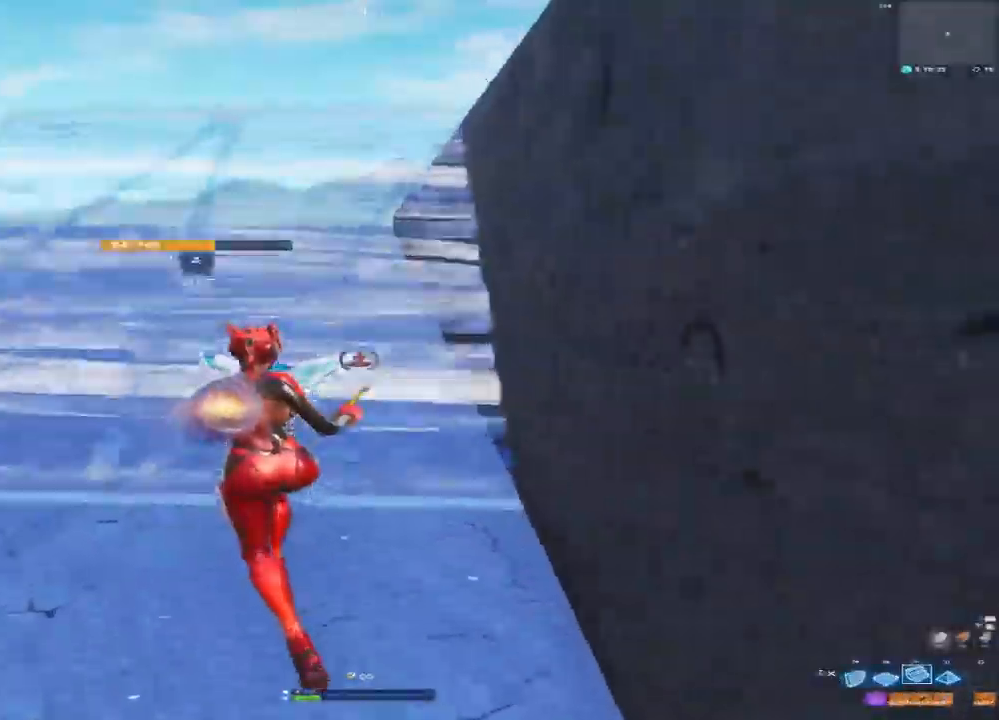
{"buttons": ["L3"], "left_stick": "up-left", "right_stick": "center", "events": [[17, "L3", "down"], [67, "L2", "up"], [150, "L3", "up"], [450, "L3", "down"]]}
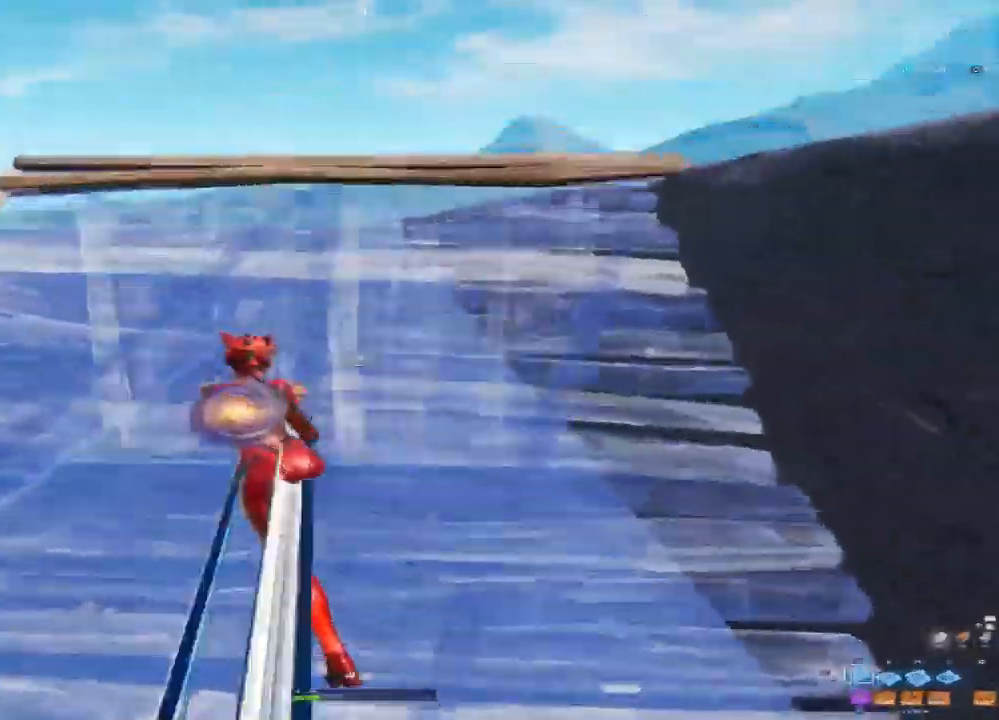
{"buttons": ["R2"], "left_stick": "up-left", "right_stick": "down-right", "events": [[50, "L3", "up"], [183, "R2", "down"], [250, "right_stick", "up"], [483, "right_stick", "down-right"]]}